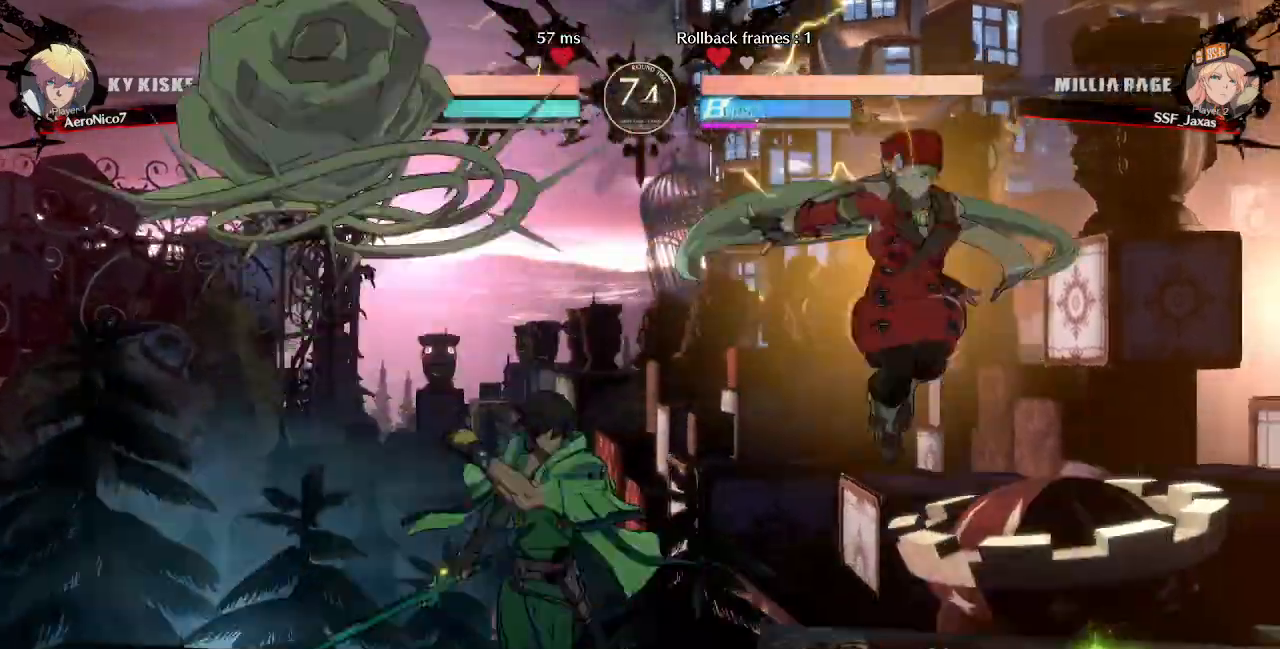
Gameplay with a controller (arcade stick); each line is a JSON object with the inputs held at the frame after it. "events" lists button and stick changes between this image and that frame as [ms after this image, input, new state], when the widget could be followed in between. Not read: L3 R3 SELECT START.
{"buttons": ["DPAD_RIGHT"], "events": [[80, "DPAD_DOWN", "down"], [480, "DPAD_DOWN", "up"]]}
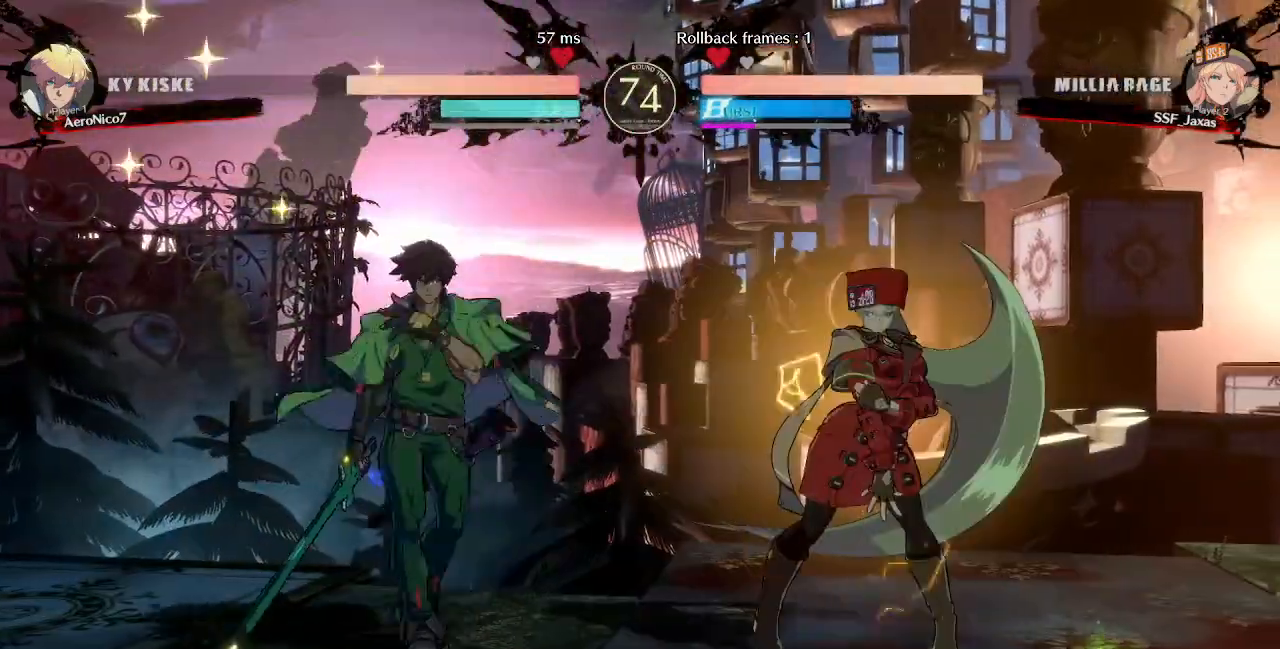
{"buttons": [], "events": [[40, "DPAD_RIGHT", "up"], [160, "DPAD_RIGHT", "down"], [200, "DPAD_RIGHT", "up"], [240, "DPAD_RIGHT", "down"], [400, "DPAD_LEFT", "down"], [400, "DPAD_RIGHT", "up"], [520, "DPAD_LEFT", "up"]]}
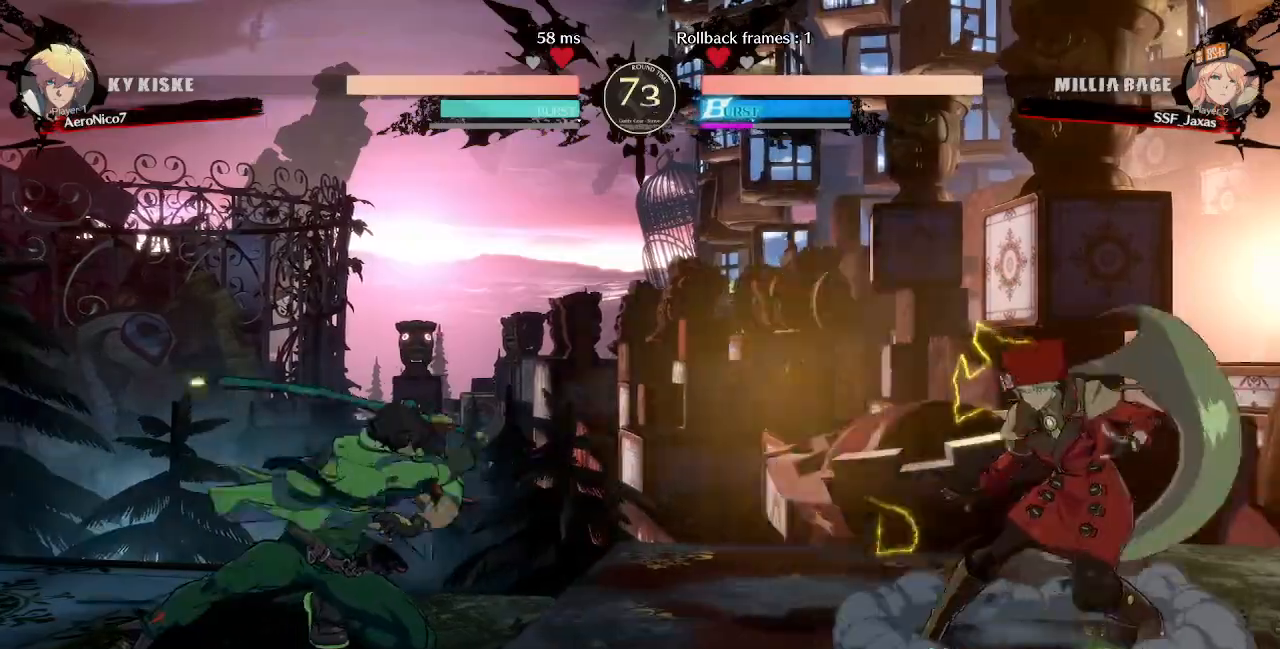
{"buttons": ["R2", "DPAD_DOWN"], "events": [[40, "DPAD_LEFT", "down"], [200, "DPAD_DOWN", "down"], [240, "SQUARE", "down"], [280, "DPAD_LEFT", "up"], [360, "SQUARE", "up"], [440, "R2", "down"]]}
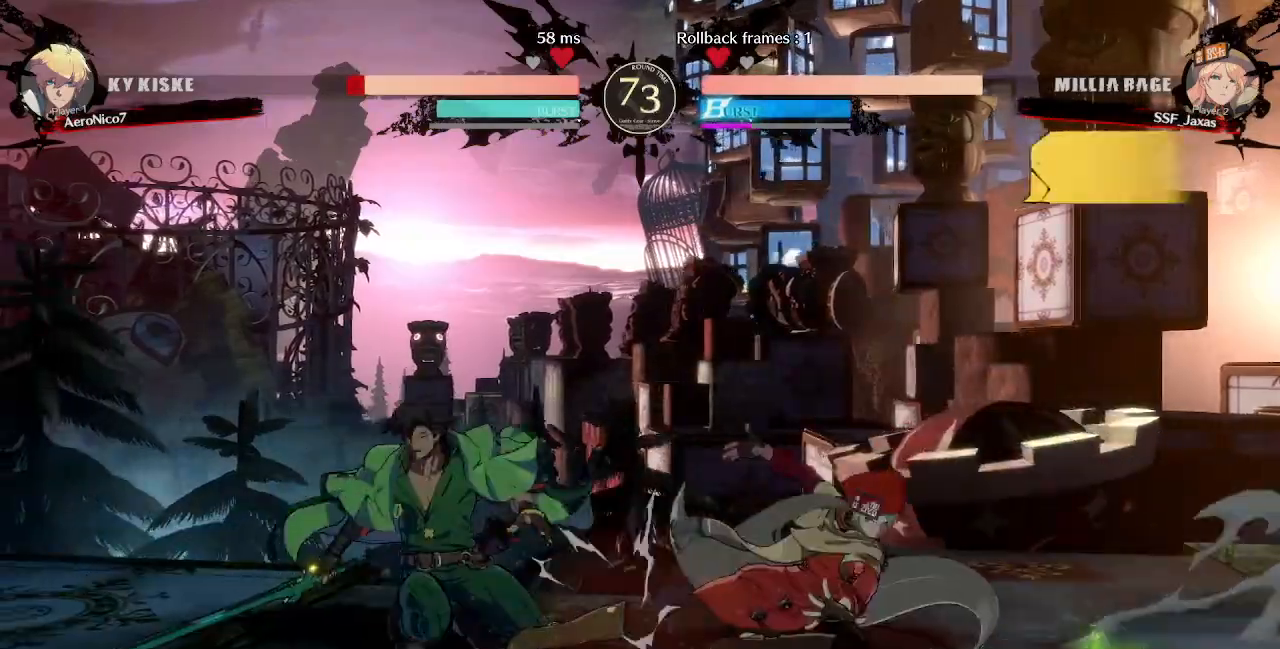
{"buttons": [], "events": [[80, "DPAD_DOWN", "up"], [80, "R2", "up"], [200, "DPAD_DOWN", "down"], [280, "DPAD_LEFT", "down"], [320, "DPAD_DOWN", "up"], [360, "R1", "down"], [440, "DPAD_LEFT", "up"], [480, "R1", "up"]]}
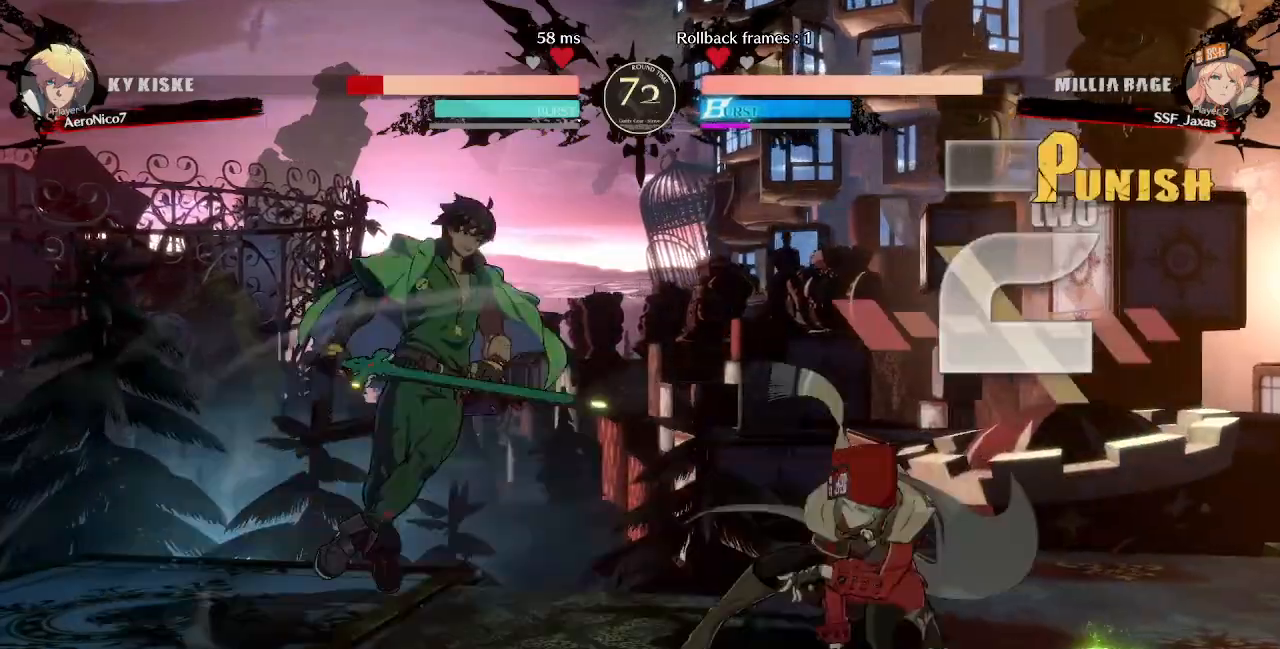
{"buttons": [], "events": []}
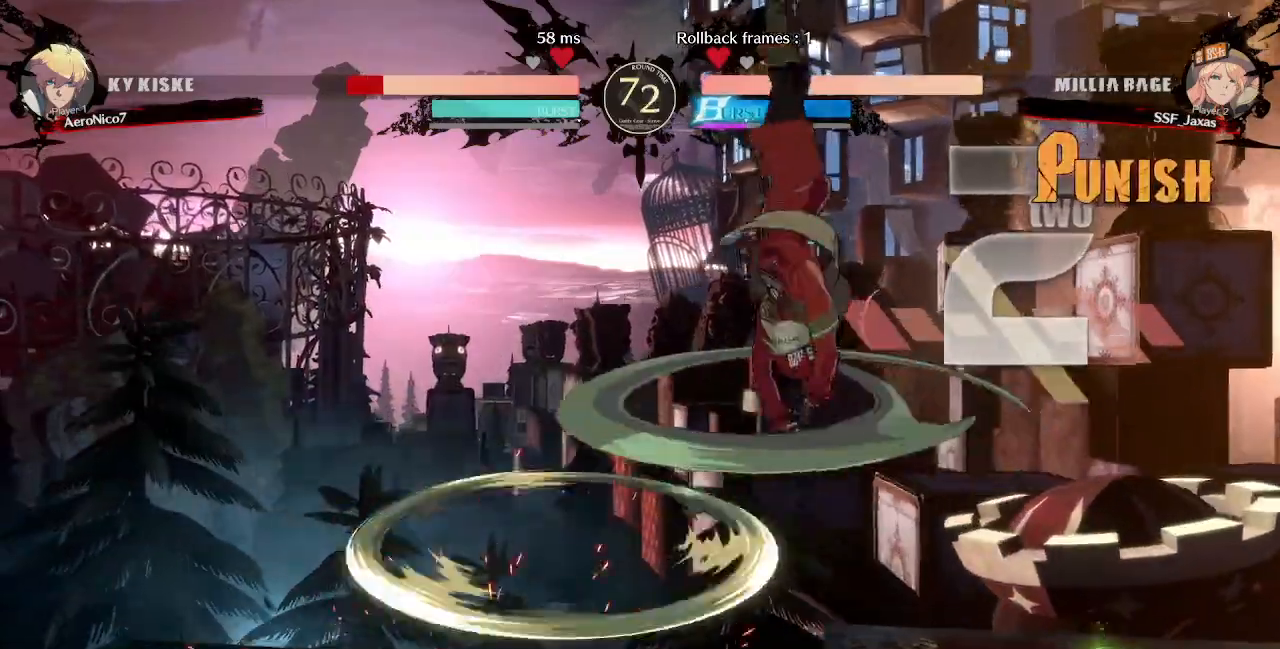
{"buttons": ["DPAD_LEFT"], "events": [[400, "DPAD_LEFT", "down"], [400, "L1", "down"], [480, "L1", "up"]]}
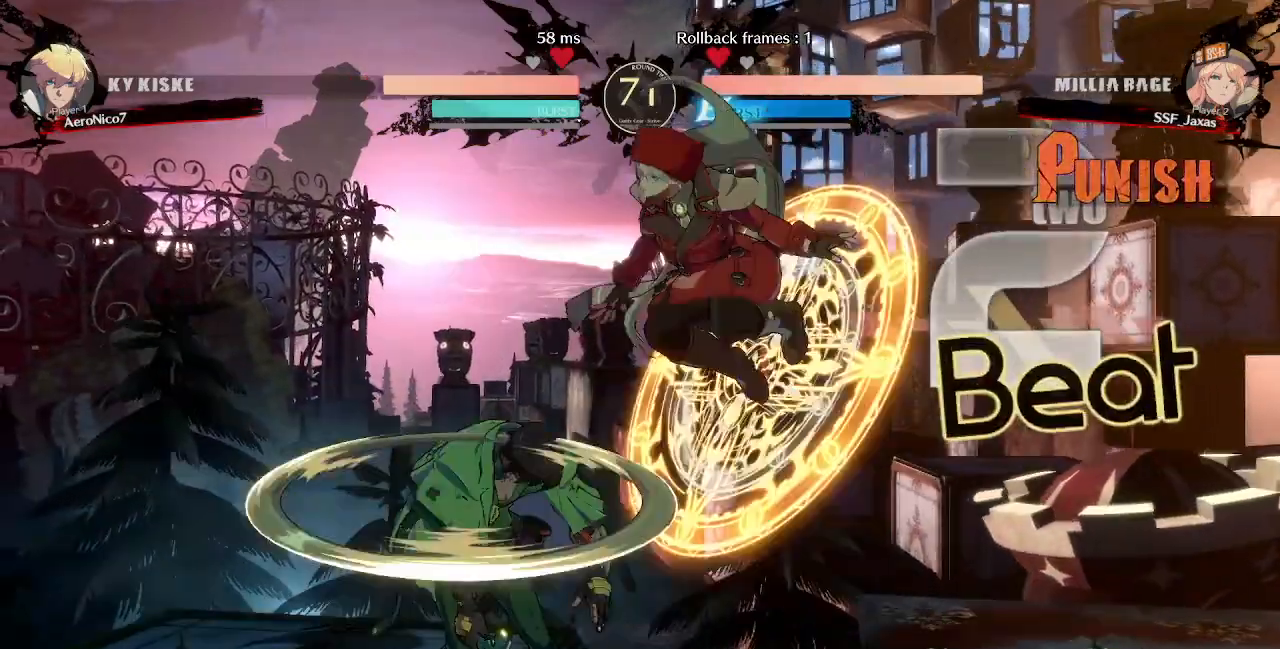
{"buttons": [], "events": [[40, "R1", "down"], [120, "R1", "up"], [480, "DPAD_LEFT", "up"]]}
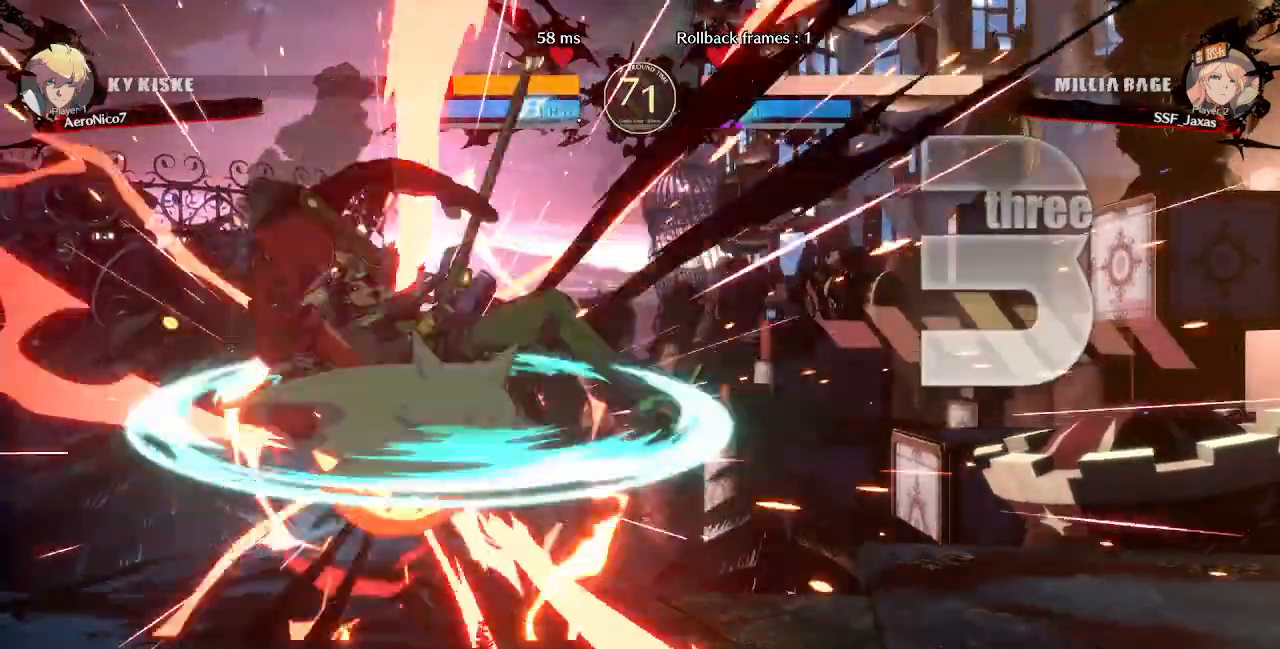
{"buttons": ["DPAD_RIGHT"], "events": [[80, "TRIANGLE", "down"], [200, "TRIANGLE", "up"], [520, "DPAD_RIGHT", "down"]]}
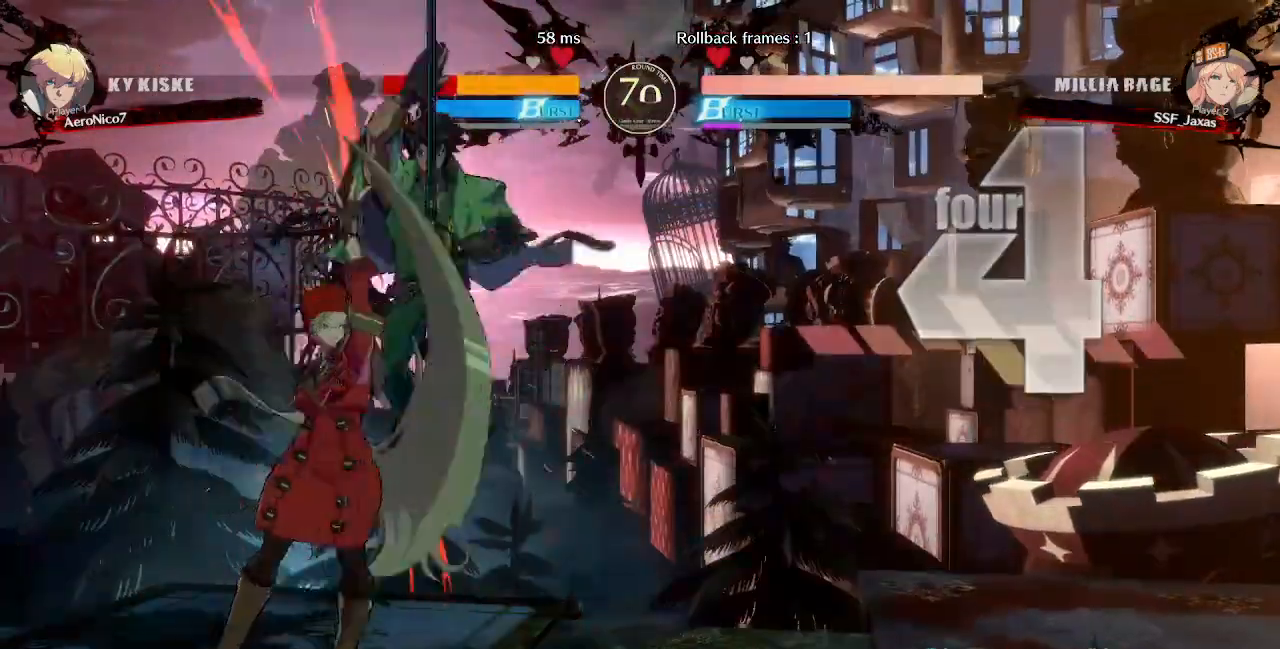
{"buttons": ["DPAD_LEFT"], "events": [[40, "DPAD_UP", "down"], [120, "DPAD_UP", "up"], [200, "DPAD_RIGHT", "up"], [240, "DPAD_LEFT", "down"], [240, "SQUARE", "down"], [240, "TRIANGLE", "down"], [480, "SQUARE", "up"], [480, "TRIANGLE", "up"]]}
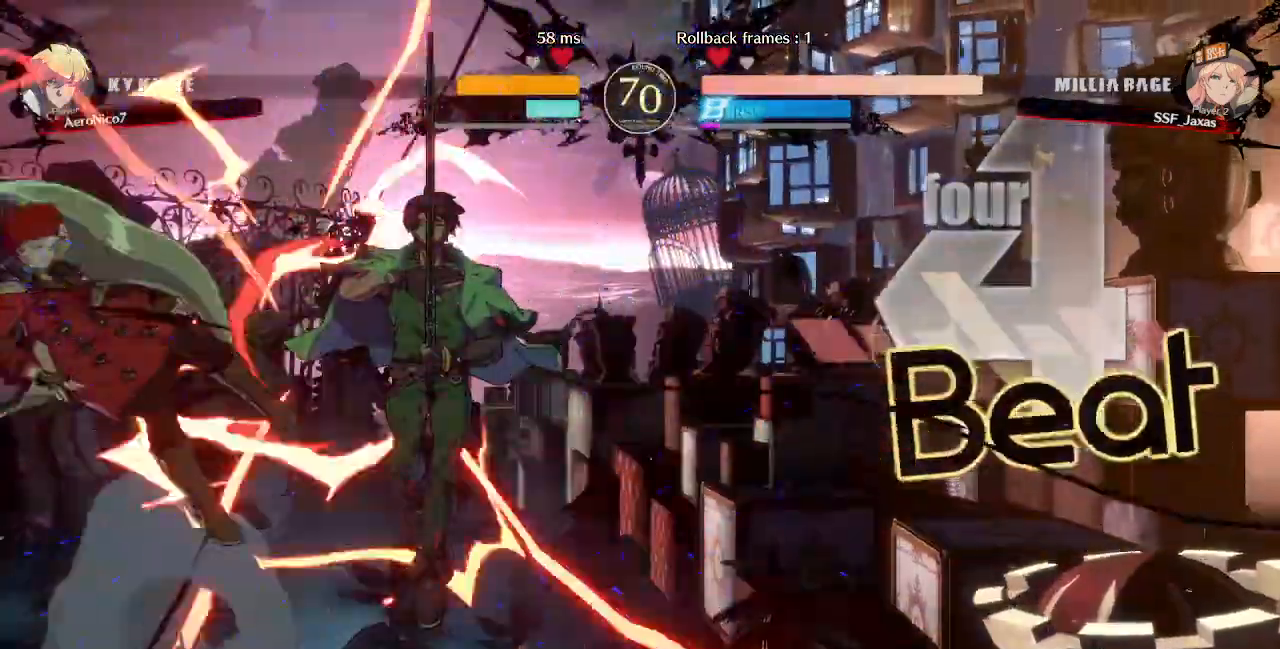
{"buttons": [], "events": [[80, "DPAD_LEFT", "up"], [160, "DPAD_RIGHT", "down"], [200, "DPAD_RIGHT", "up"], [280, "DPAD_RIGHT", "down"], [360, "SQUARE", "down"], [360, "TRIANGLE", "down"], [400, "SQUARE", "up"], [400, "TRIANGLE", "up"], [480, "DPAD_RIGHT", "up"]]}
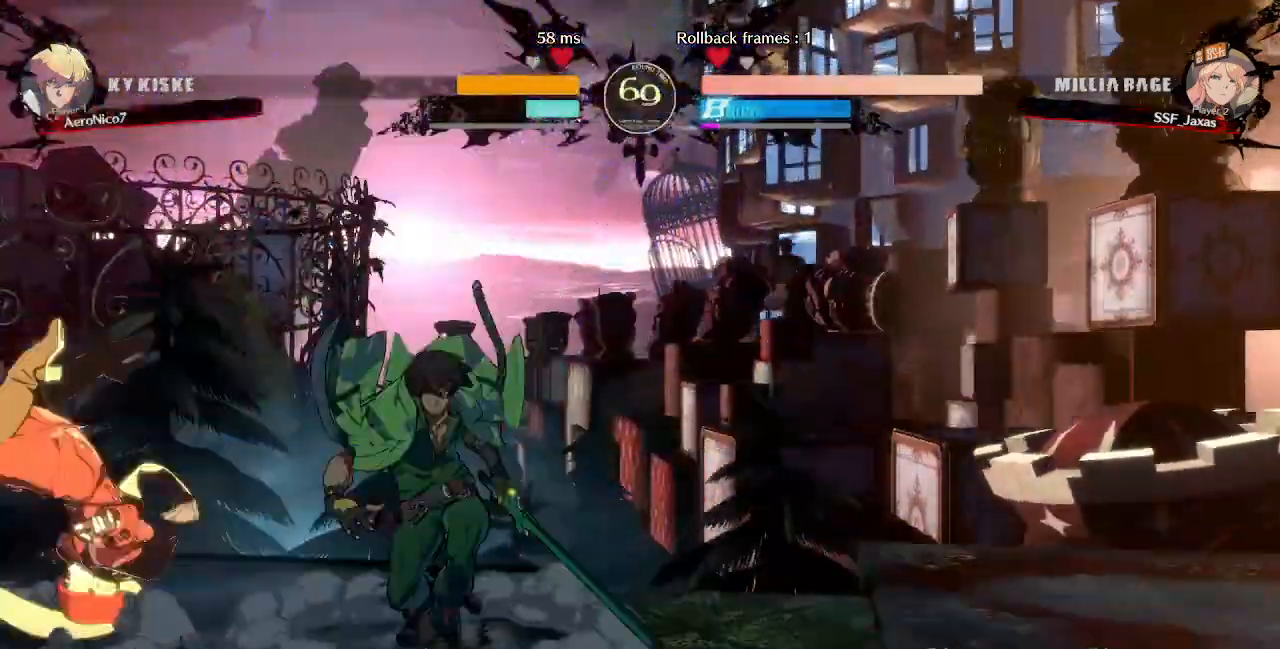
{"buttons": ["DPAD_LEFT"], "events": [[160, "DPAD_DOWN", "down"], [240, "DPAD_LEFT", "down"], [280, "DPAD_DOWN", "up"], [320, "SQUARE", "down"], [440, "SQUARE", "up"]]}
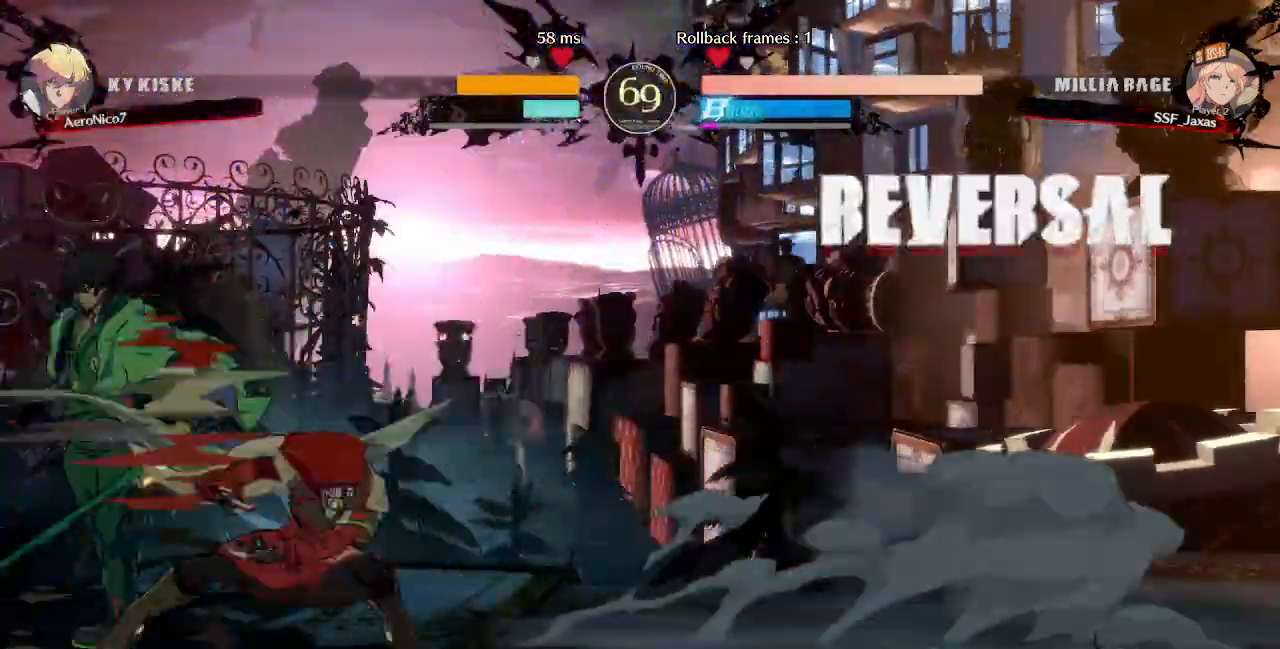
{"buttons": ["DPAD_LEFT"], "events": [[160, "R2", "down"], [160, "SQUARE", "down"], [200, "R2", "up"], [200, "SQUARE", "up"]]}
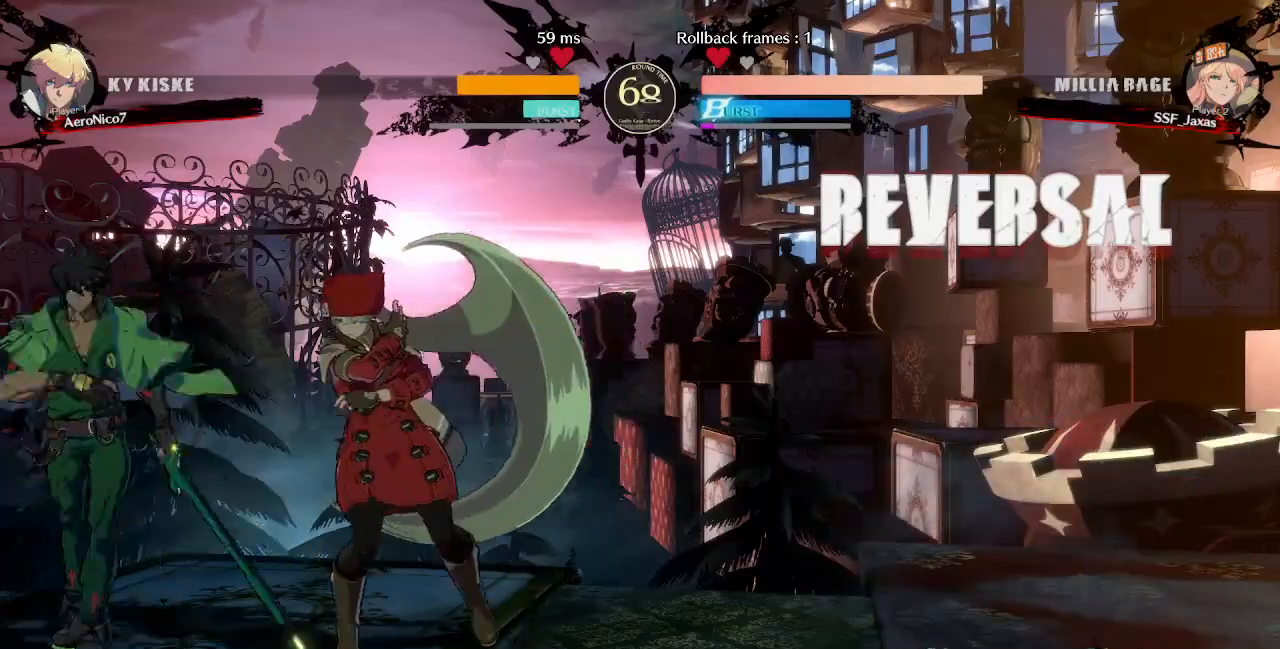
{"buttons": ["R1"], "events": [[40, "DPAD_LEFT", "up"], [40, "TRIANGLE", "down"], [120, "TRIANGLE", "up"], [480, "R1", "down"]]}
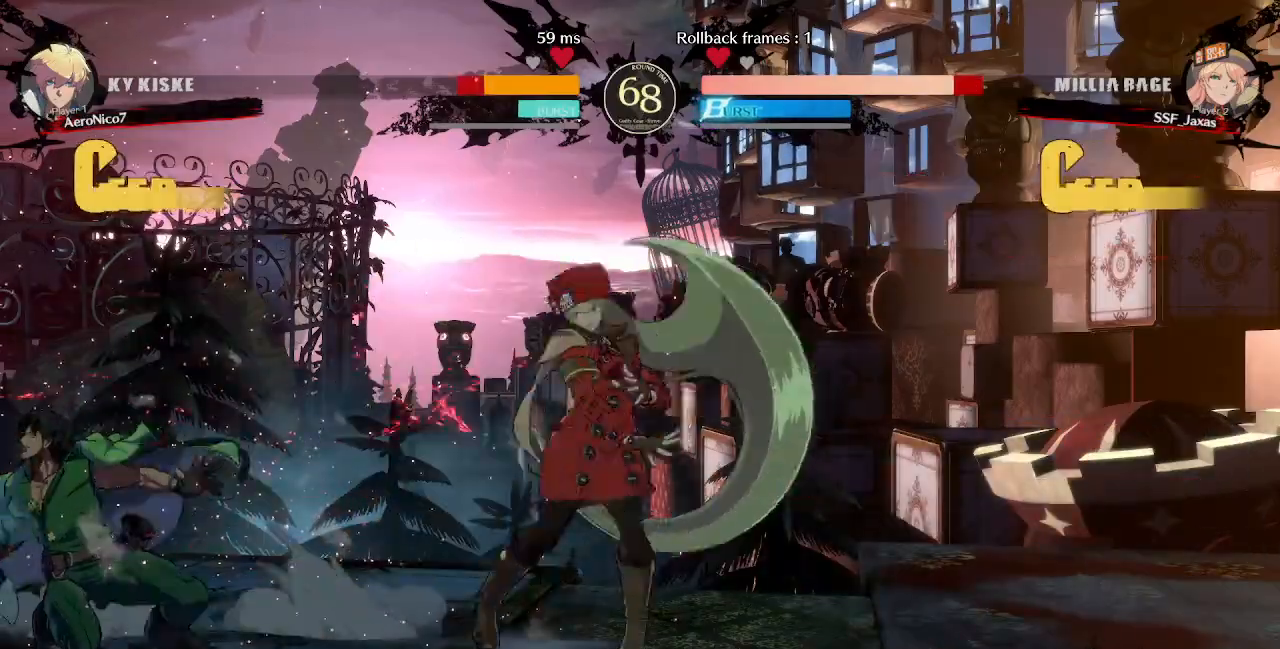
{"buttons": ["DPAD_RIGHT"], "events": [[80, "R1", "up"], [200, "DPAD_RIGHT", "down"]]}
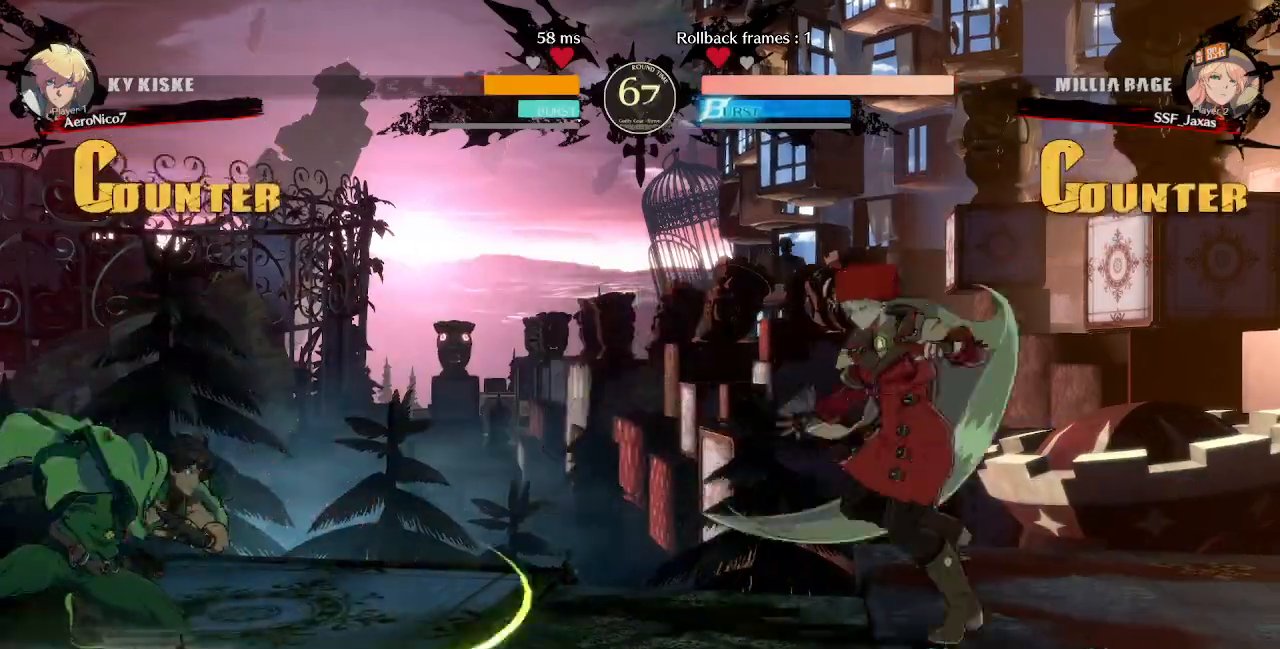
{"buttons": ["DPAD_RIGHT"], "events": [[80, "DPAD_RIGHT", "up"], [120, "DPAD_LEFT", "down"], [320, "DPAD_LEFT", "up"], [400, "DPAD_RIGHT", "down"]]}
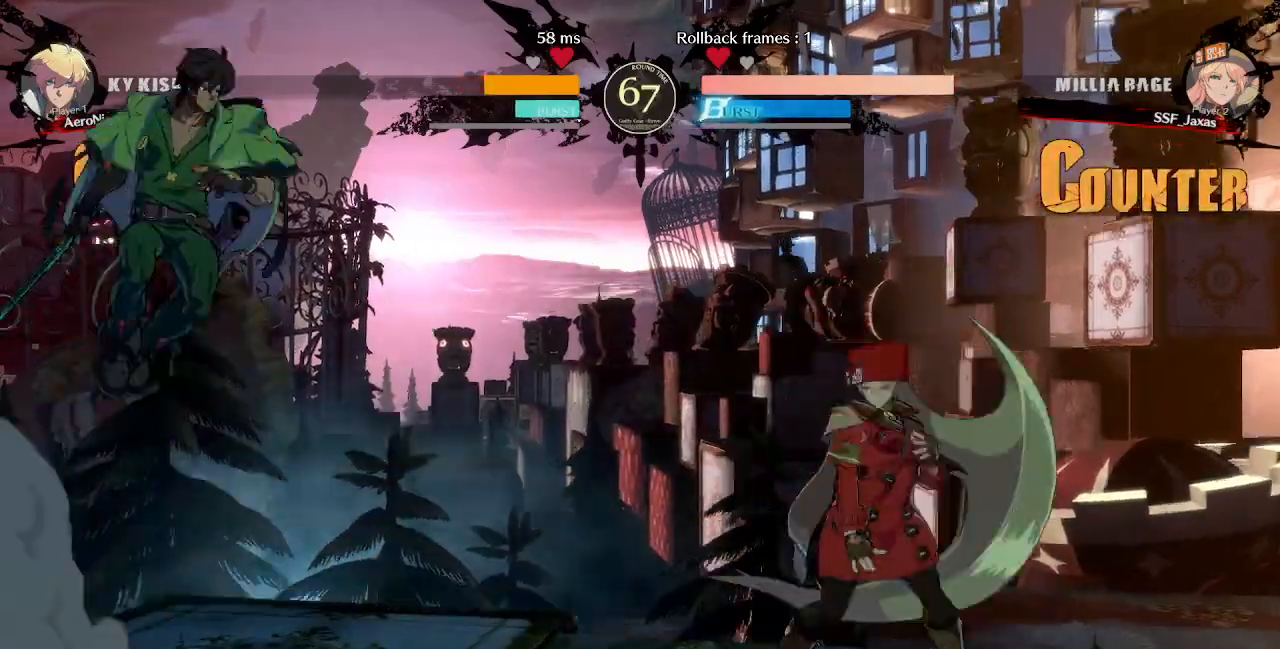
{"buttons": ["DPAD_RIGHT"], "events": []}
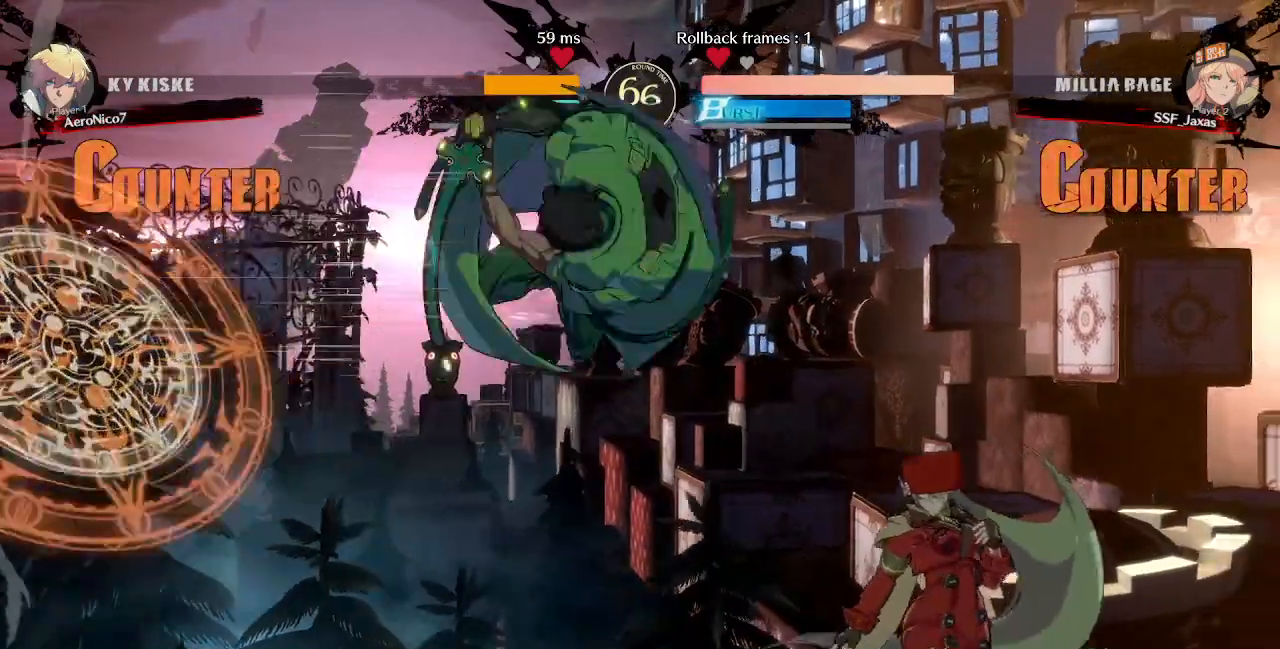
{"buttons": ["SQUARE", "TRIANGLE", "DPAD_DOWN", "DPAD_RIGHT"], "events": [[80, "DPAD_UP", "down"], [120, "DPAD_UP", "up"], [480, "DPAD_DOWN", "down"], [480, "SQUARE", "down"], [480, "TRIANGLE", "down"]]}
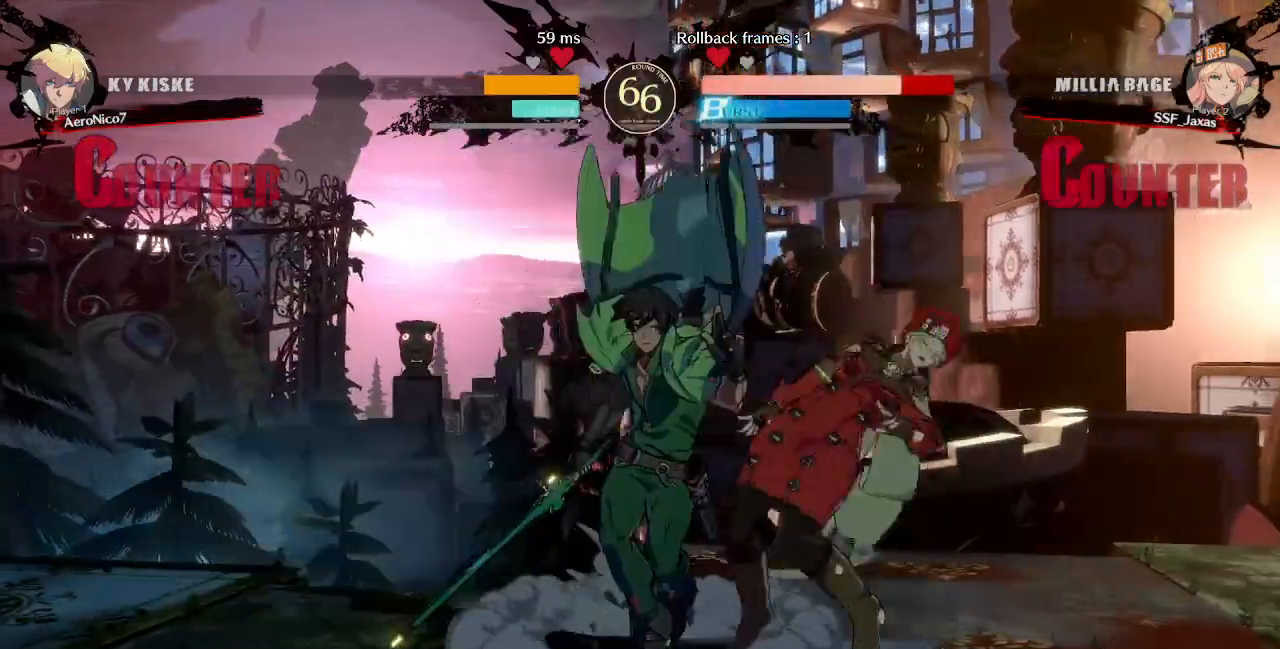
{"buttons": ["DPAD_RIGHT"], "events": [[320, "SQUARE", "up"], [320, "TRIANGLE", "up"], [400, "R2", "down"], [400, "SQUARE", "down"], [480, "DPAD_DOWN", "up"], [480, "R2", "up"], [480, "SQUARE", "up"]]}
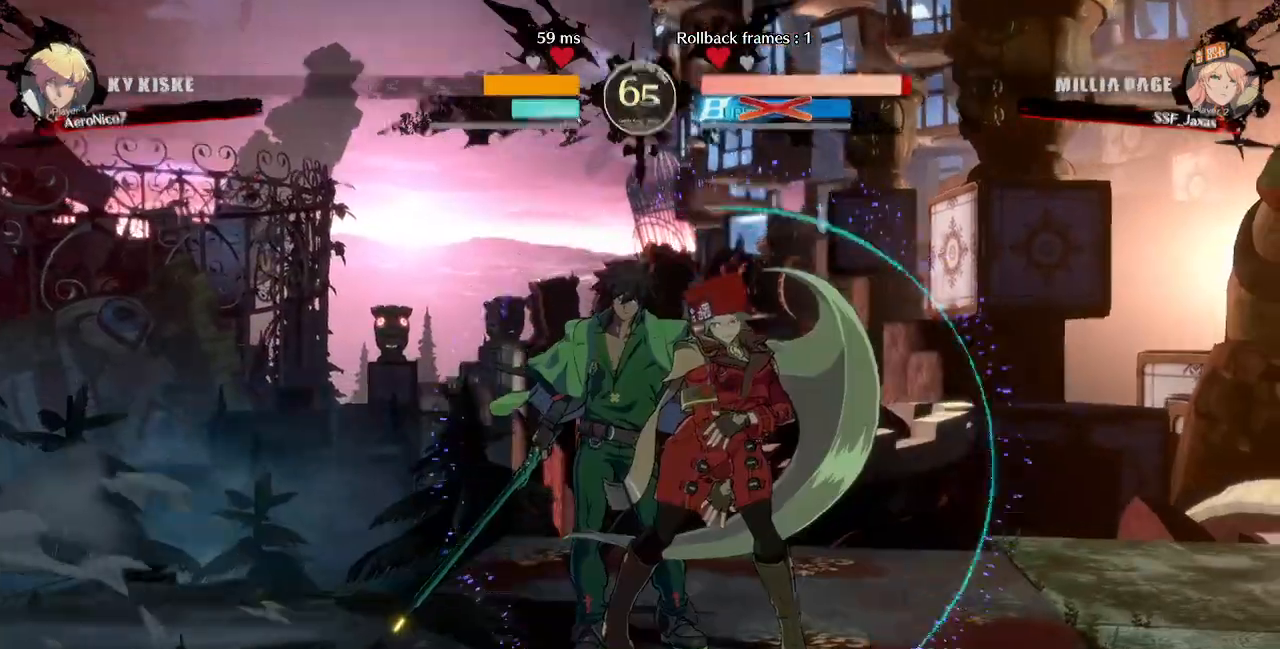
{"buttons": ["DPAD_RIGHT"], "events": []}
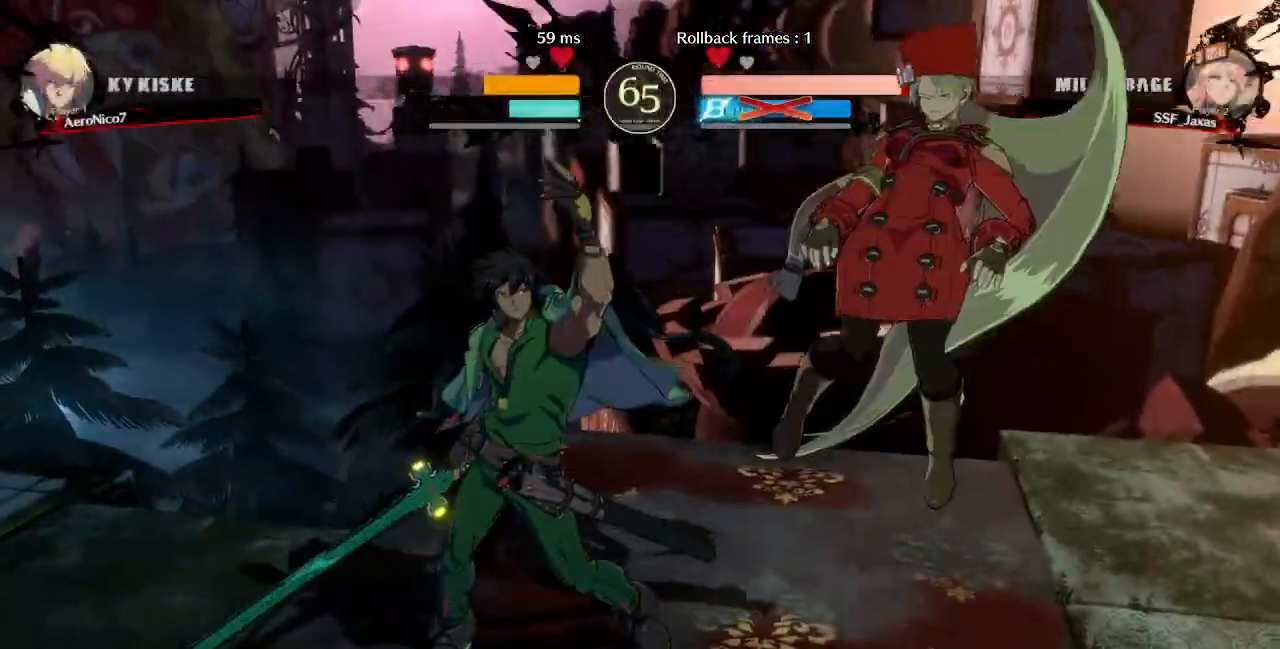
{"buttons": ["DPAD_UP", "DPAD_RIGHT"], "events": [[160, "CROSS", "down"], [160, "R1", "down"], [160, "SQUARE", "down"], [160, "TRIANGLE", "down"], [200, "DPAD_RIGHT", "up"], [280, "TRIANGLE", "up"], [320, "CROSS", "up"], [320, "R1", "up"], [320, "SQUARE", "up"], [440, "DPAD_UP", "down"], [480, "DPAD_RIGHT", "down"]]}
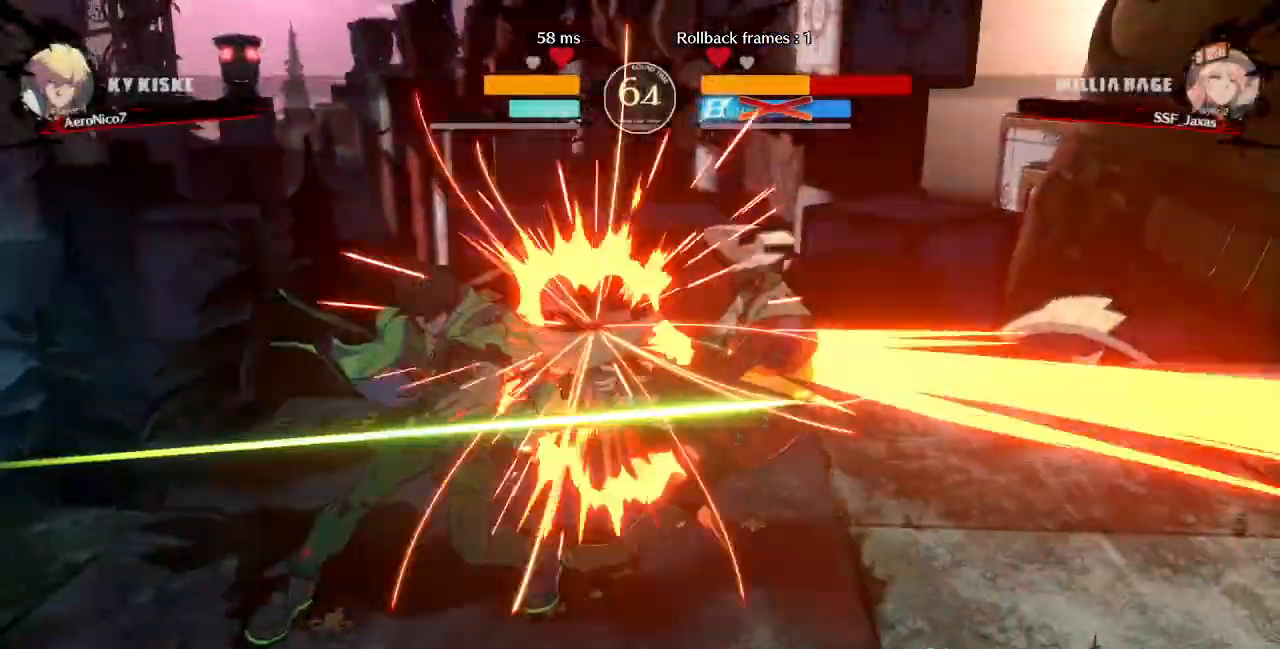
{"buttons": ["DPAD_RIGHT"], "events": [[80, "DPAD_UP", "up"]]}
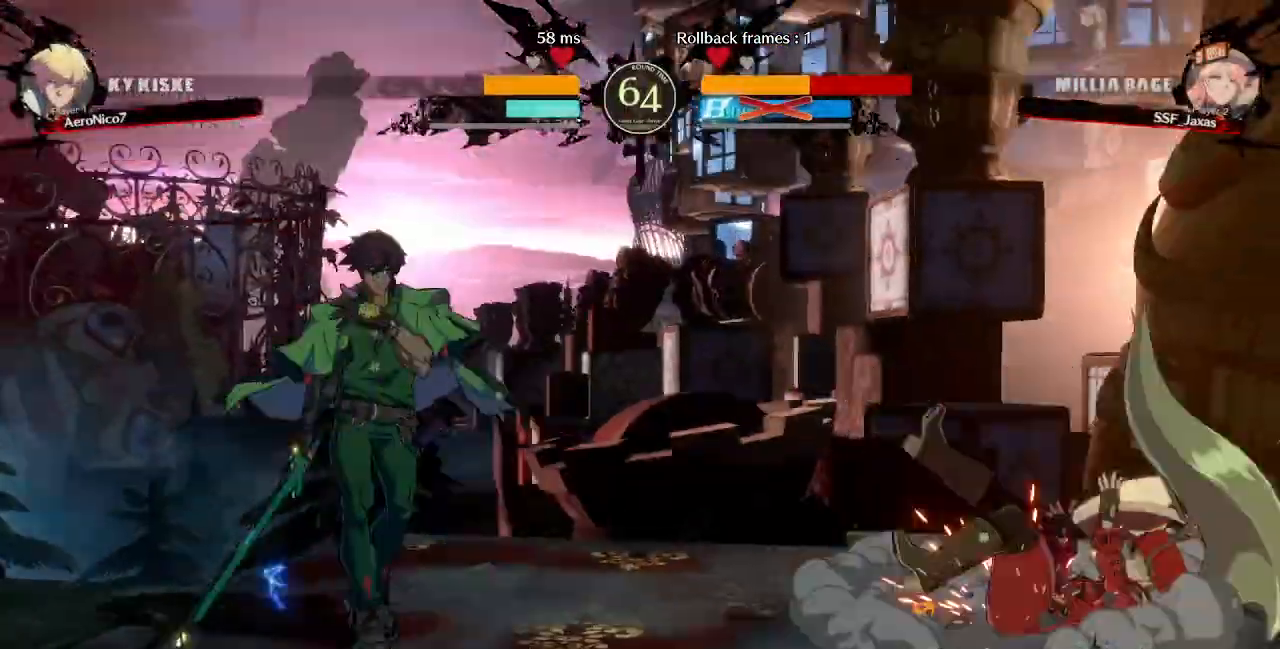
{"buttons": ["DPAD_RIGHT"], "events": [[160, "CROSS", "down"], [240, "CROSS", "up"], [400, "CROSS", "down"], [480, "CROSS", "up"]]}
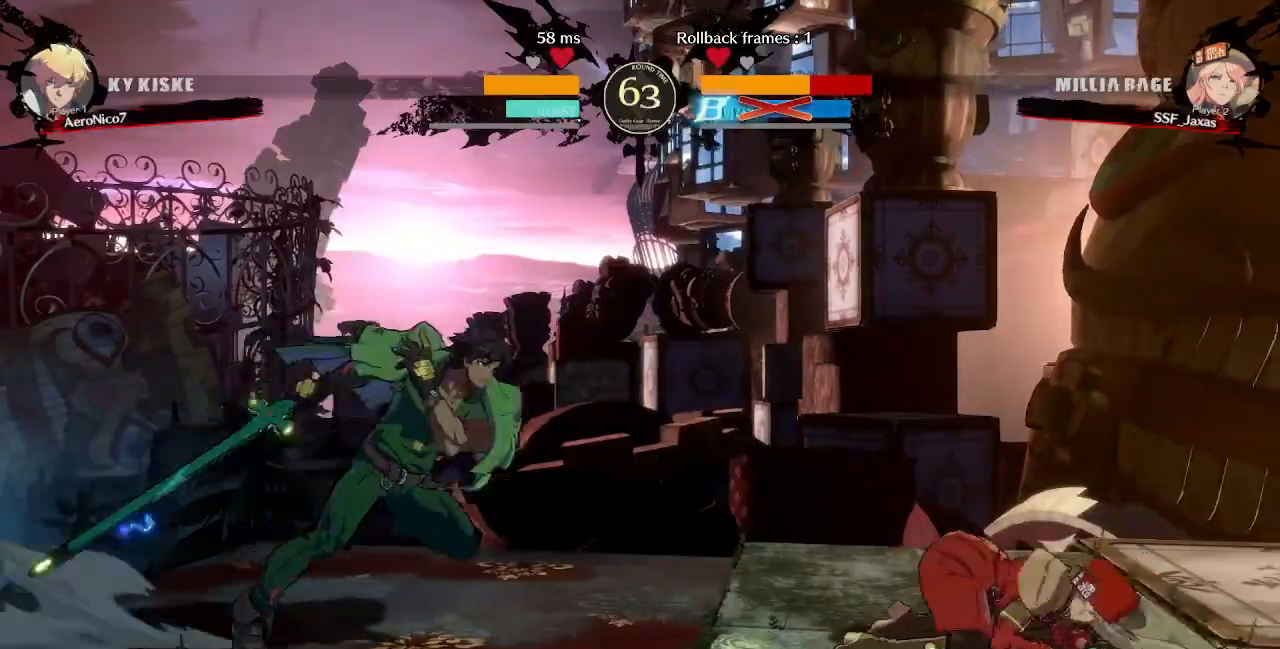
{"buttons": [], "events": [[80, "DPAD_RIGHT", "up"], [200, "DPAD_LEFT", "down"], [240, "DPAD_DOWN", "down"], [280, "DPAD_LEFT", "up"], [280, "DPAD_RIGHT", "down"], [320, "DPAD_DOWN", "up"], [360, "DPAD_LEFT", "down"], [360, "DPAD_RIGHT", "up"], [360, "R1", "down"], [440, "R1", "up"], [480, "DPAD_LEFT", "up"]]}
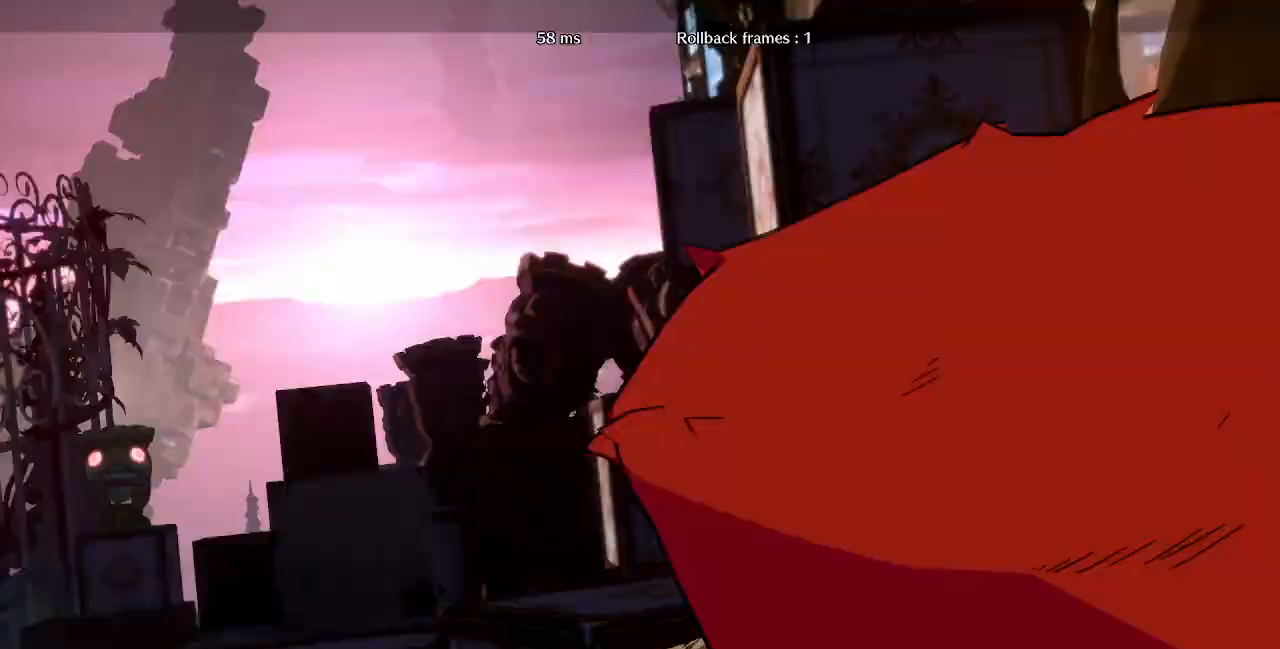
{"buttons": [], "events": []}
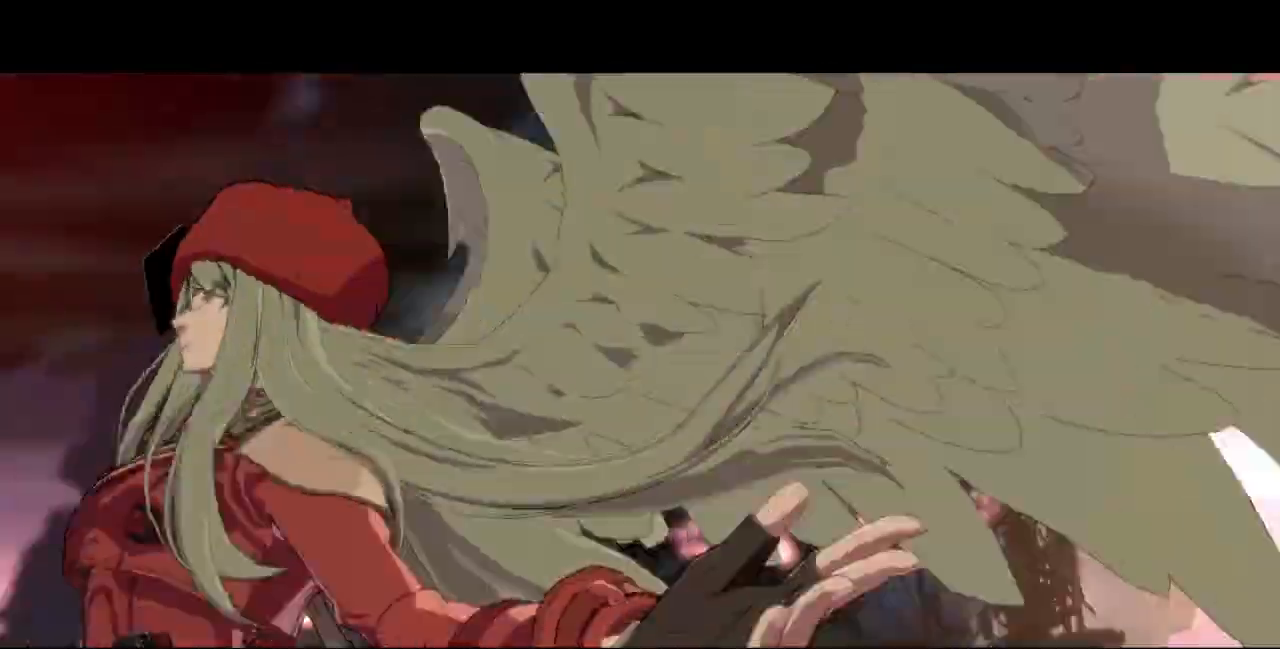
{"buttons": [], "events": []}
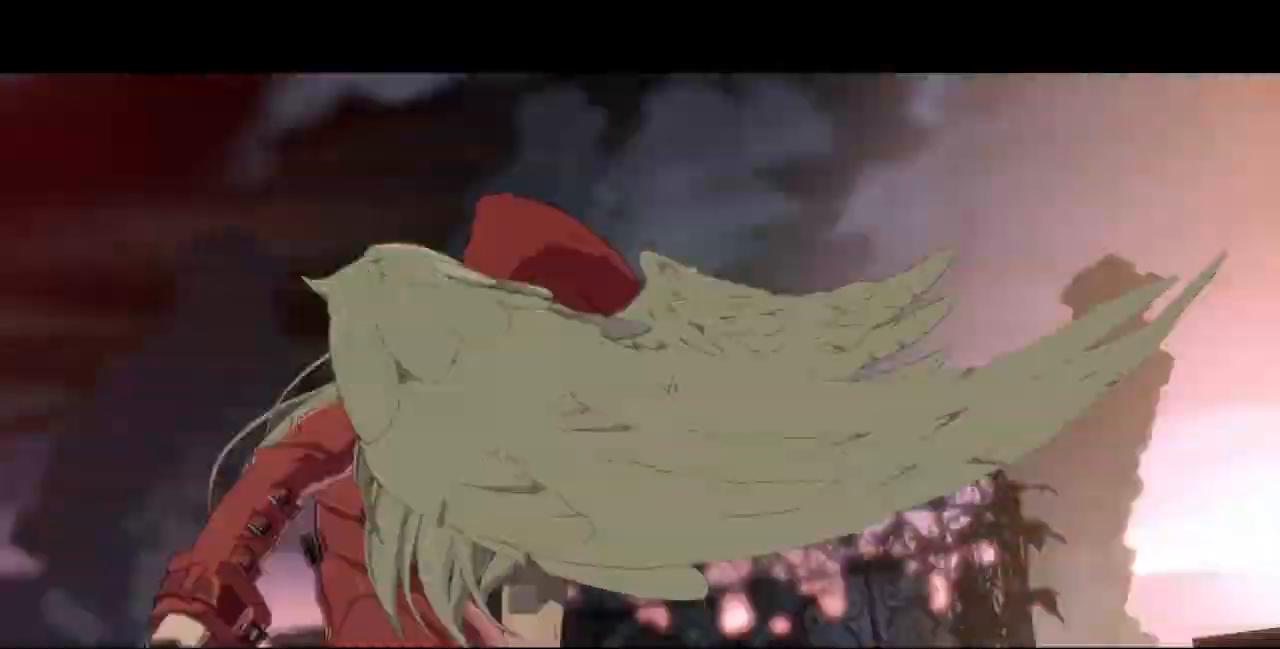
{"buttons": [], "events": []}